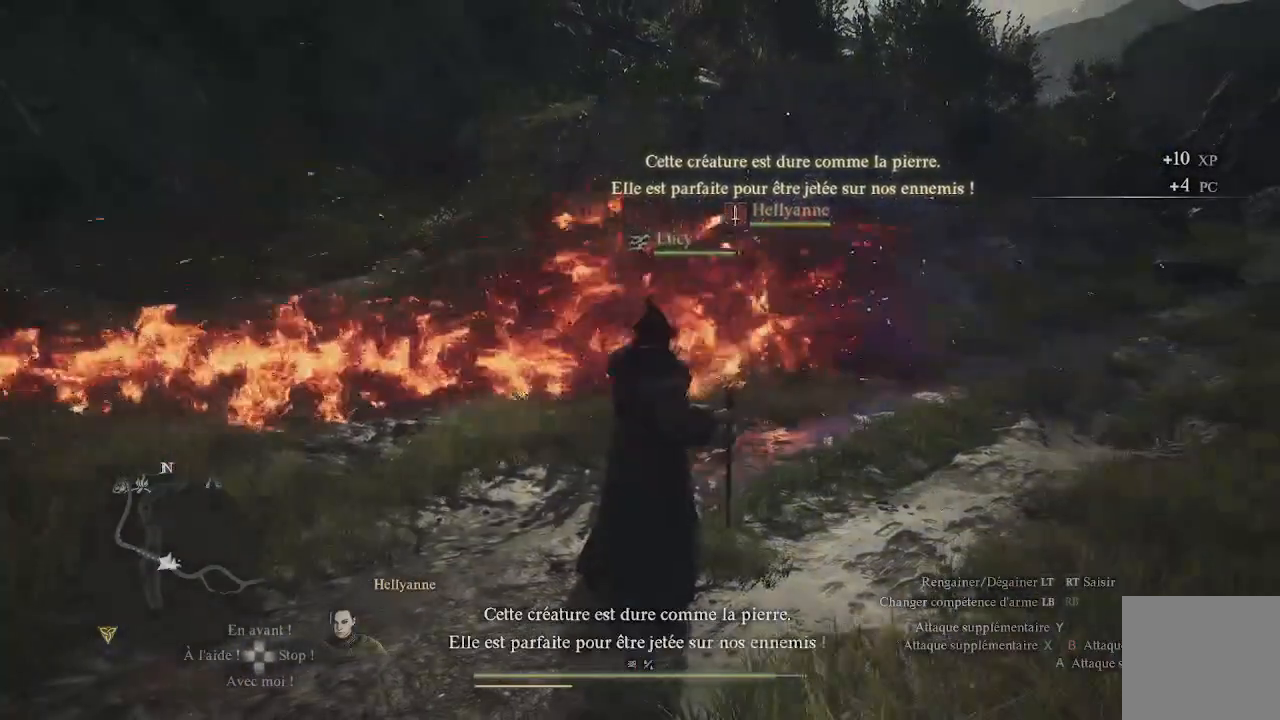
Gameplay with a controller (Xbox layout); each line is a JSON object with the inputs held at the frame after it. "events" lists button and stick changes between this image and that frame as [ms after this image, input, new state], when the widget could be followed in between.
{"buttons": [], "left_stick": "center", "right_stick": "right", "events": [[300, "right_stick", "right"]]}
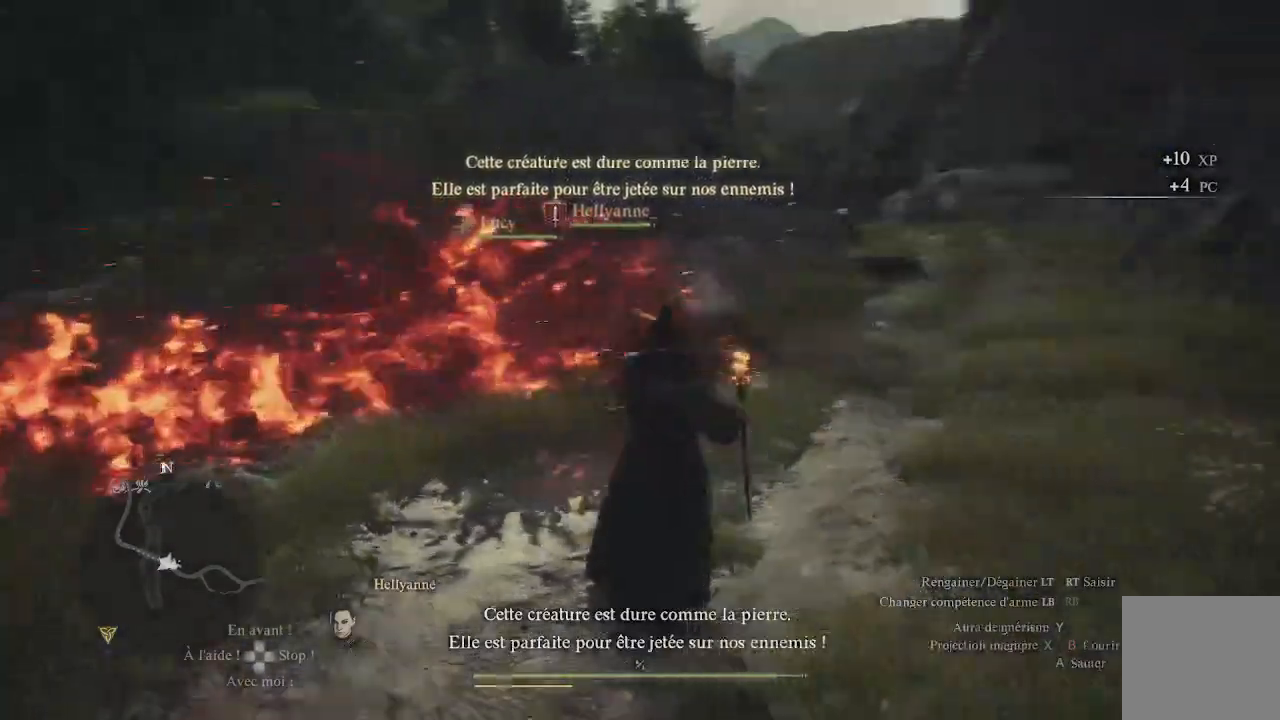
{"buttons": [], "left_stick": "up-right", "right_stick": "center", "events": [[133, "left_stick", "right"], [367, "left_stick", "up-right"], [450, "right_stick", "center"]]}
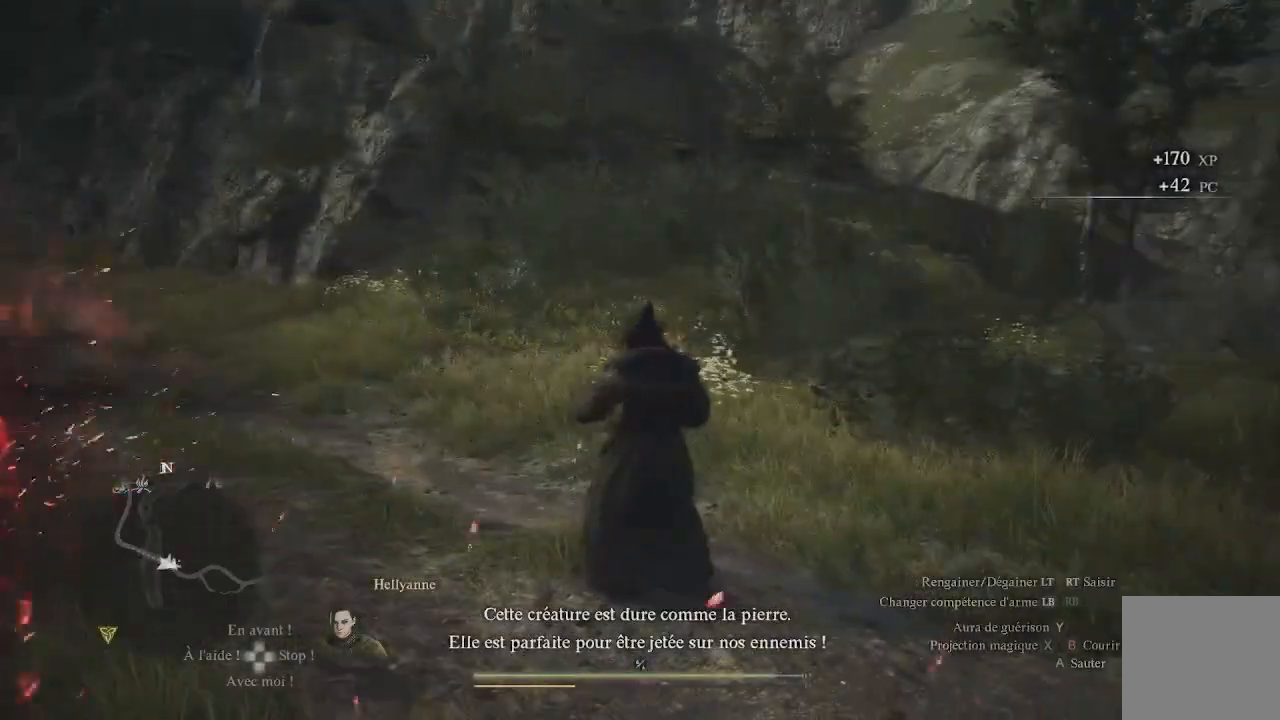
{"buttons": [], "left_stick": "up", "right_stick": "down-right", "events": [[17, "right_stick", "right"], [317, "right_stick", "center"], [367, "left_stick", "up"], [500, "right_stick", "down-right"]]}
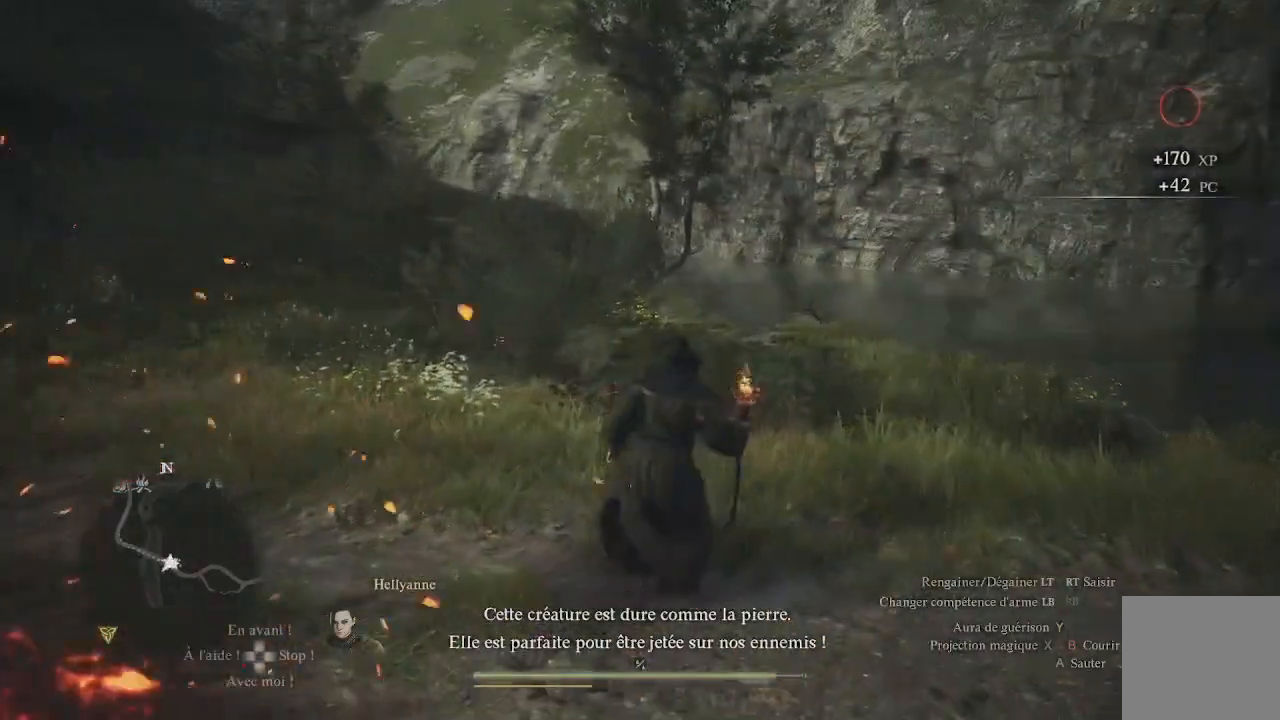
{"buttons": [], "left_stick": "up", "right_stick": "down", "events": [[267, "right_stick", "center"], [467, "right_stick", "down"]]}
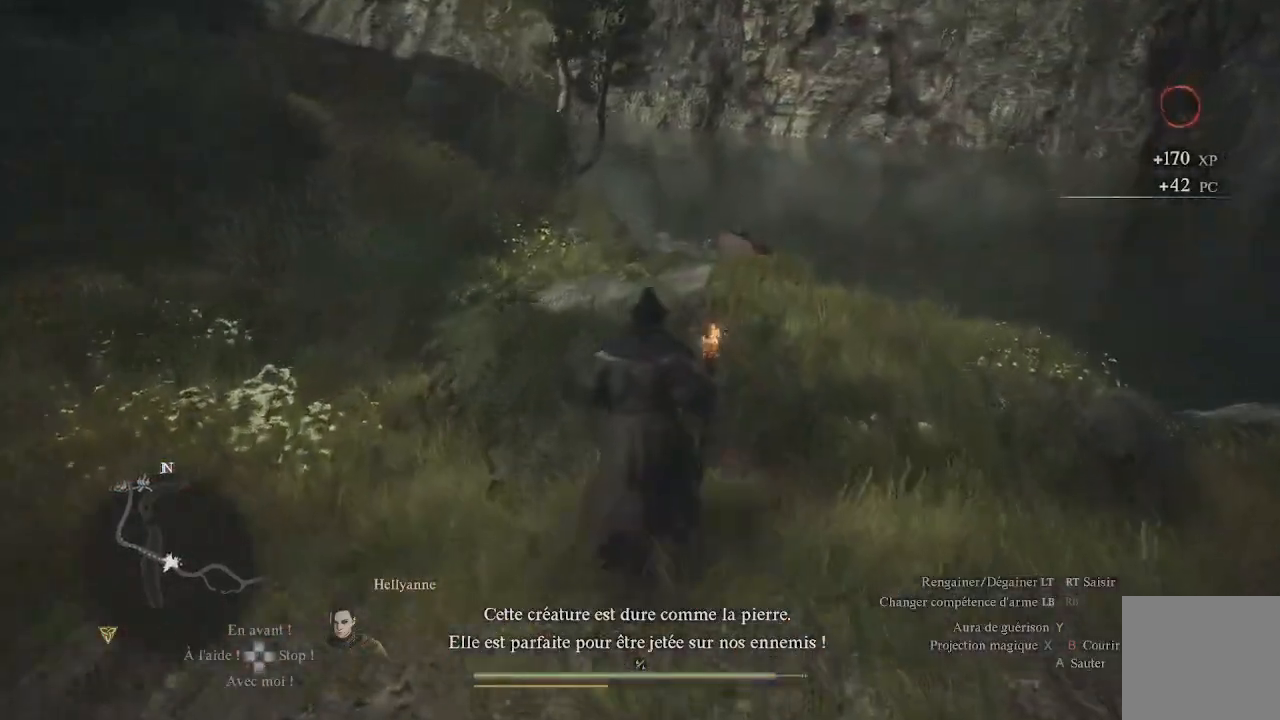
{"buttons": [], "left_stick": "up", "right_stick": "center", "events": [[183, "right_stick", "center"]]}
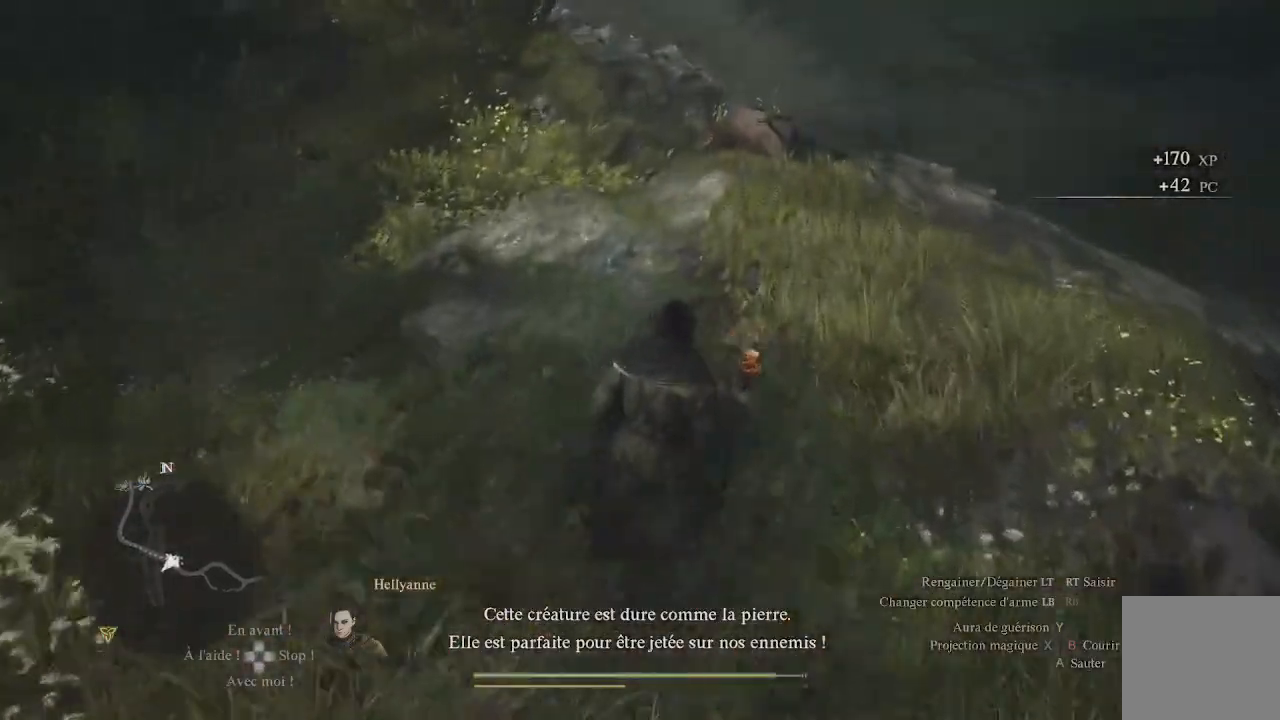
{"buttons": [], "left_stick": "up", "right_stick": "center", "events": []}
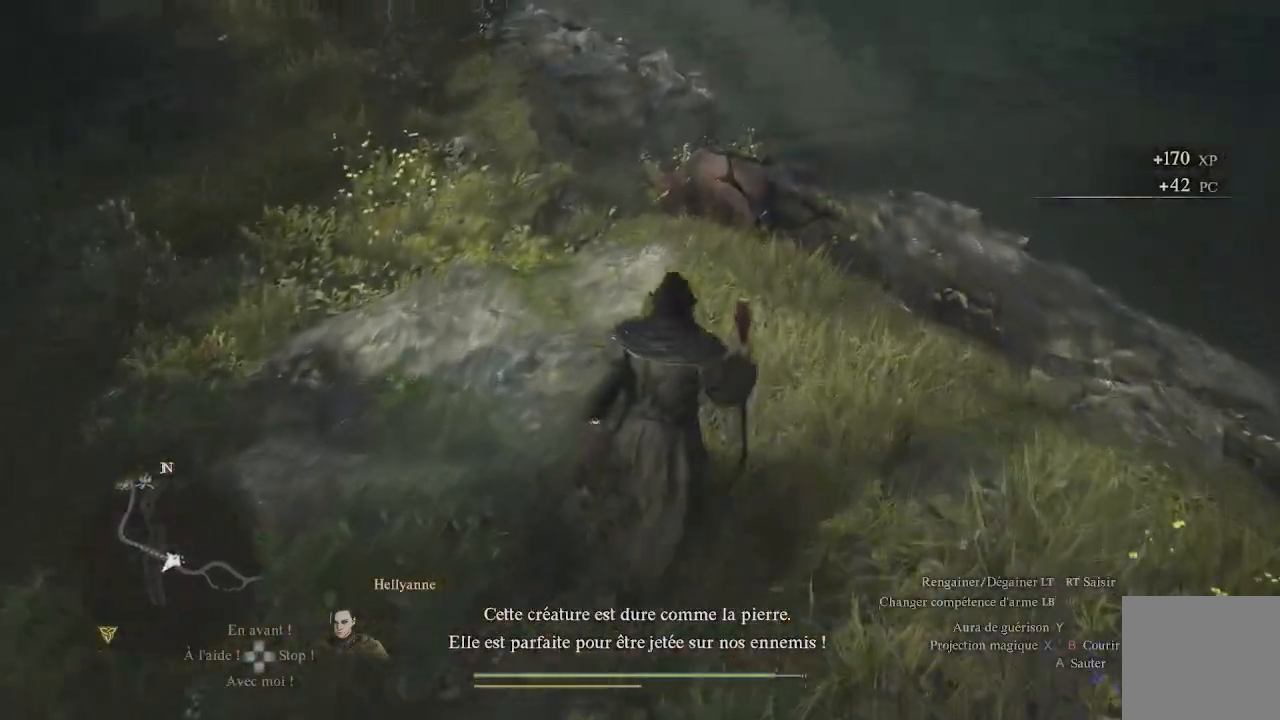
{"buttons": [], "left_stick": "up", "right_stick": "center", "events": []}
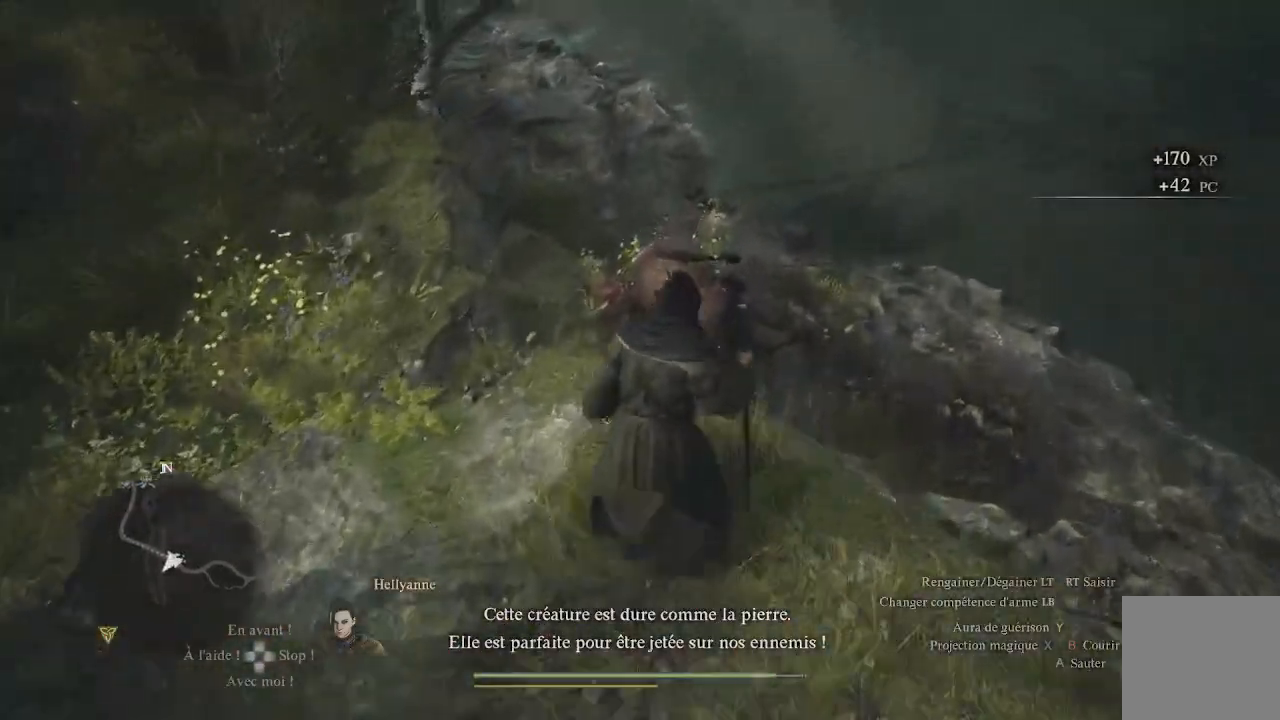
{"buttons": ["B"], "left_stick": "center", "right_stick": "center", "events": [[117, "B", "down"], [150, "B", "up"], [267, "B", "down"], [267, "left_stick", "center"], [317, "B", "up"], [367, "B", "down"], [433, "B", "up"], [500, "B", "down"]]}
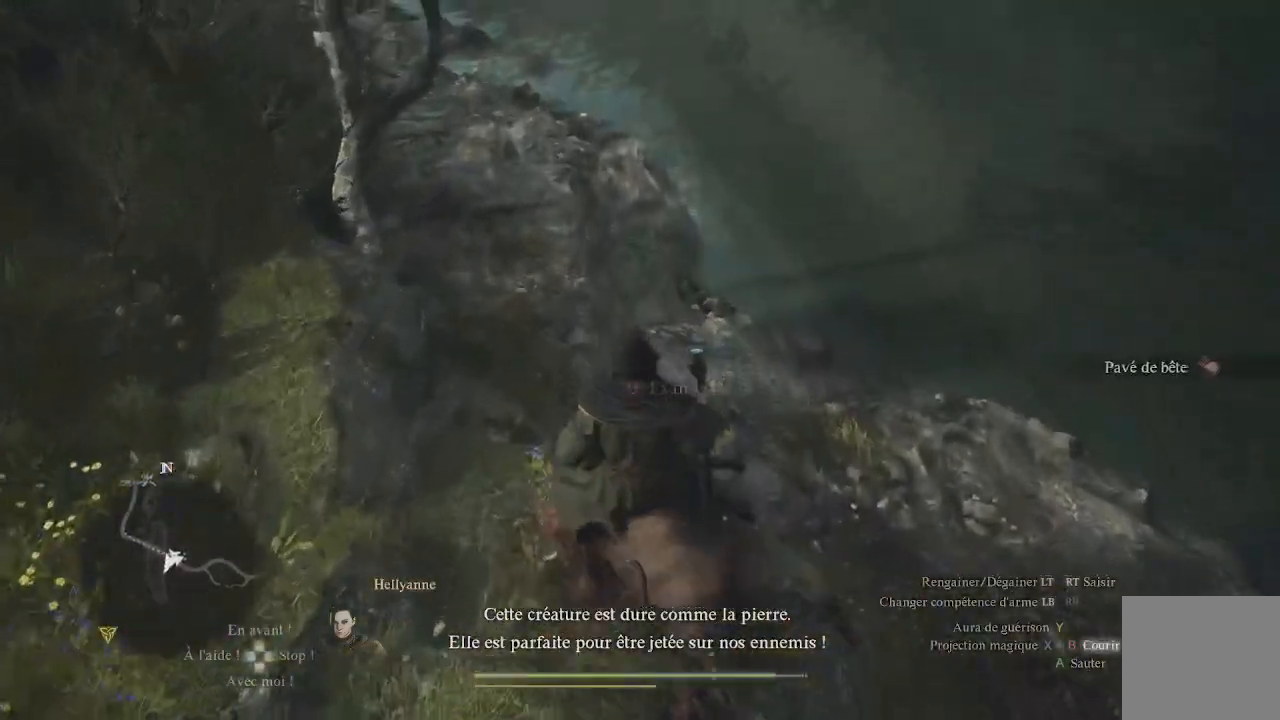
{"buttons": [], "left_stick": "down", "right_stick": "left", "events": [[150, "B", "up"], [233, "left_stick", "down"], [400, "right_stick", "left"]]}
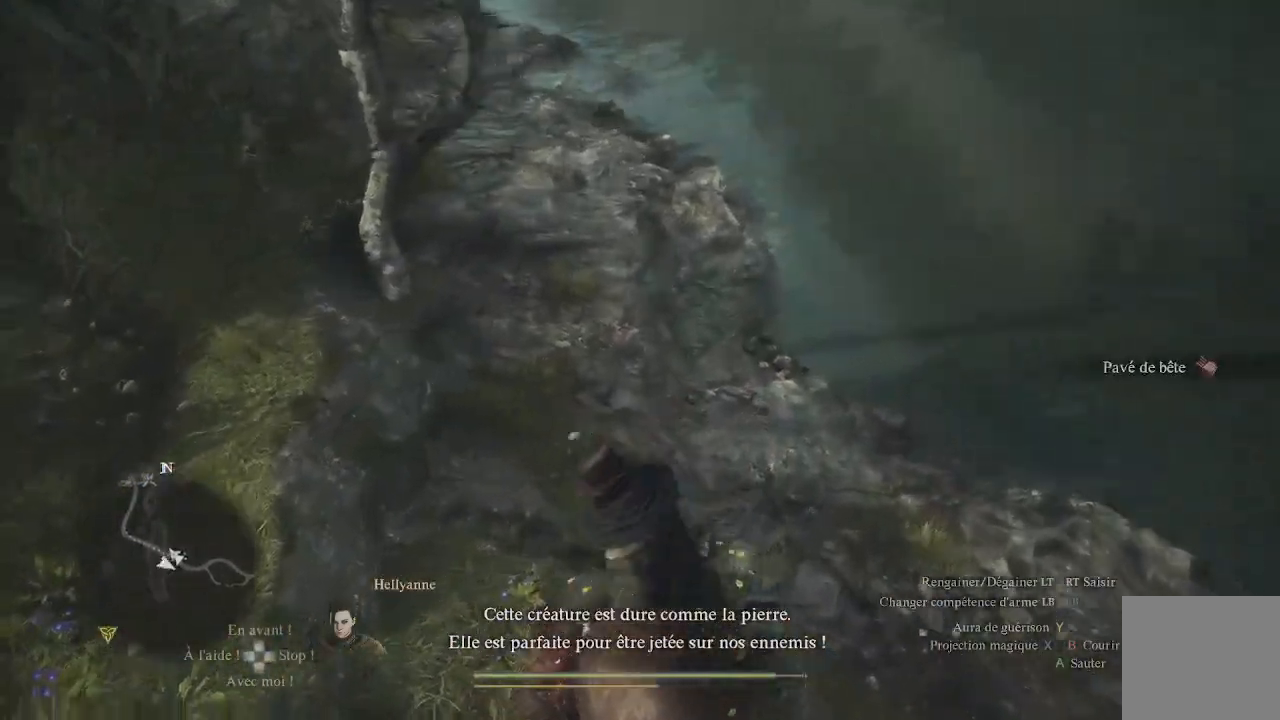
{"buttons": [], "left_stick": "left", "right_stick": "up-left", "events": [[17, "right_stick", "up-left"], [50, "left_stick", "down-left"], [267, "left_stick", "left"]]}
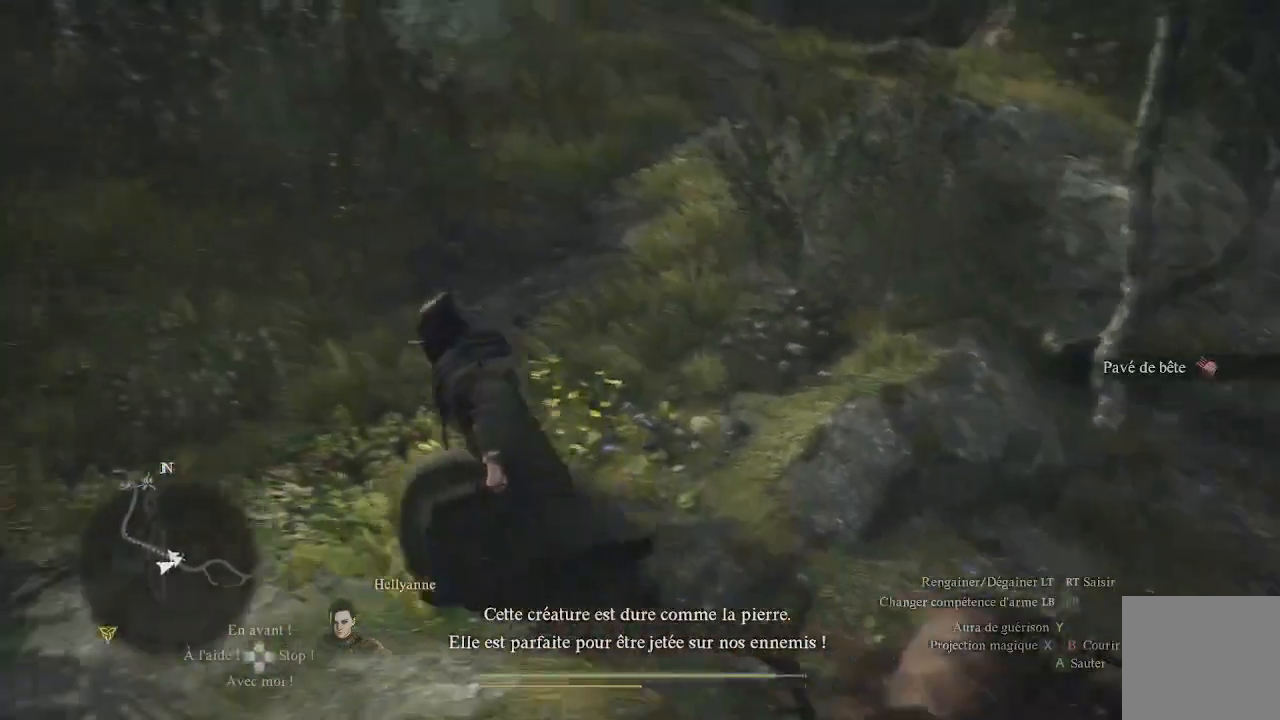
{"buttons": [], "left_stick": "up-left", "right_stick": "up-left", "events": [[100, "left_stick", "up-left"]]}
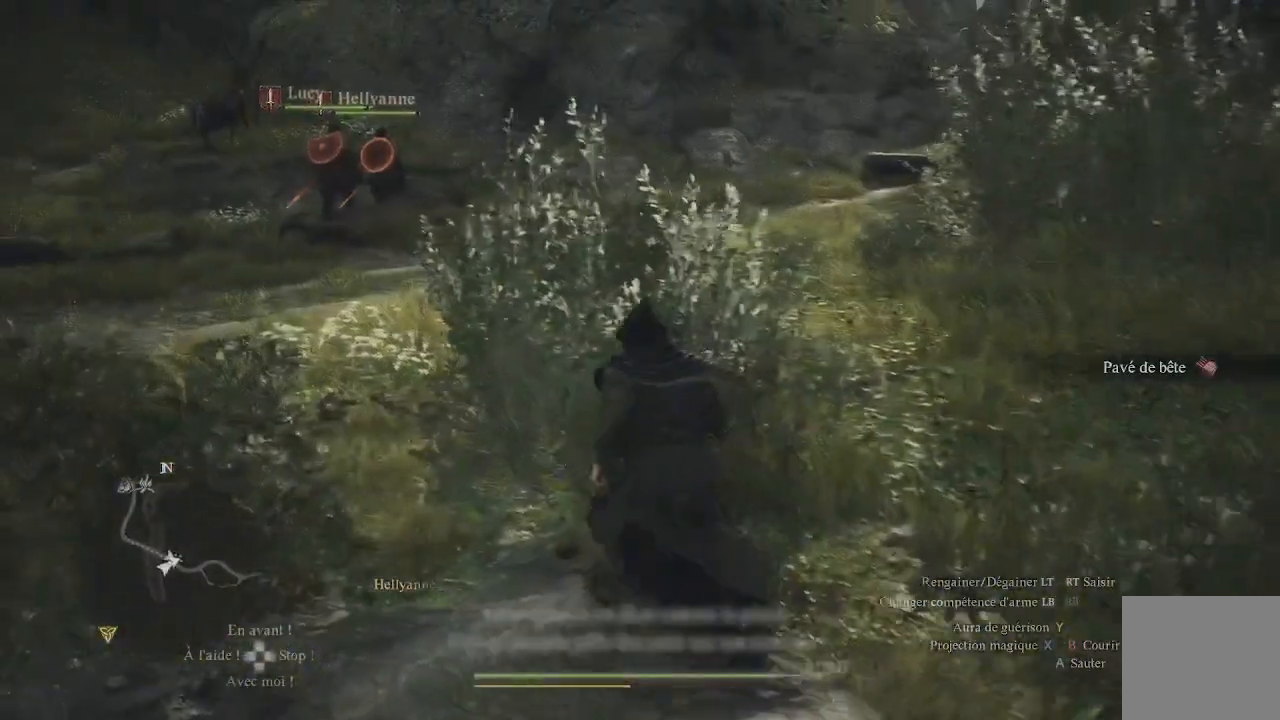
{"buttons": [], "left_stick": "up", "right_stick": "left", "events": [[50, "left_stick", "up"], [83, "right_stick", "center"], [400, "right_stick", "left"]]}
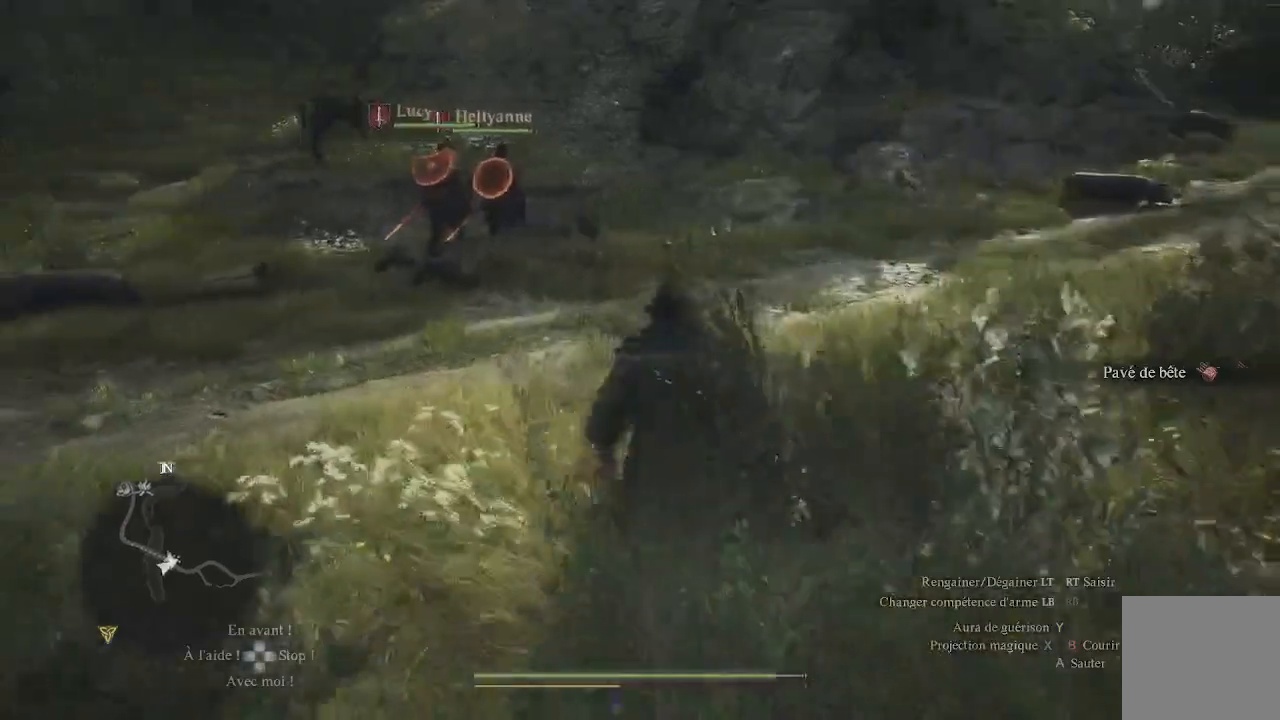
{"buttons": [], "left_stick": "up", "right_stick": "center", "events": [[50, "right_stick", "center"]]}
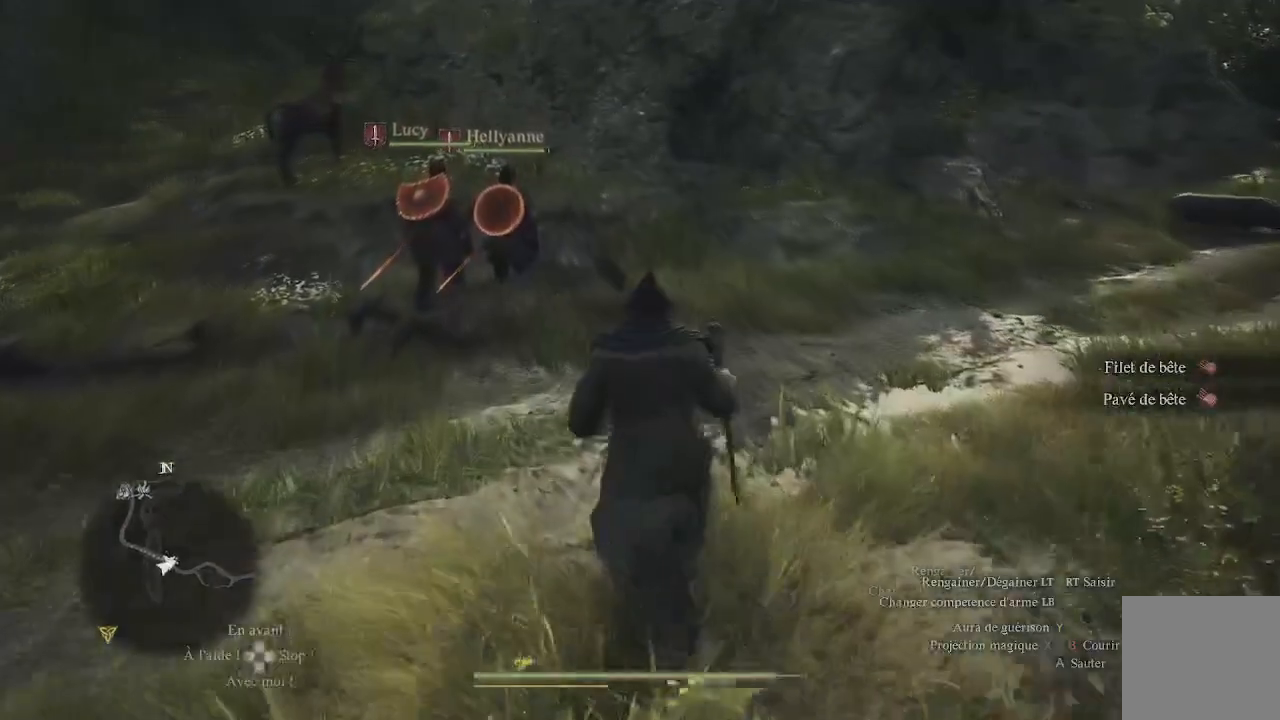
{"buttons": [], "left_stick": "up", "right_stick": "center", "events": []}
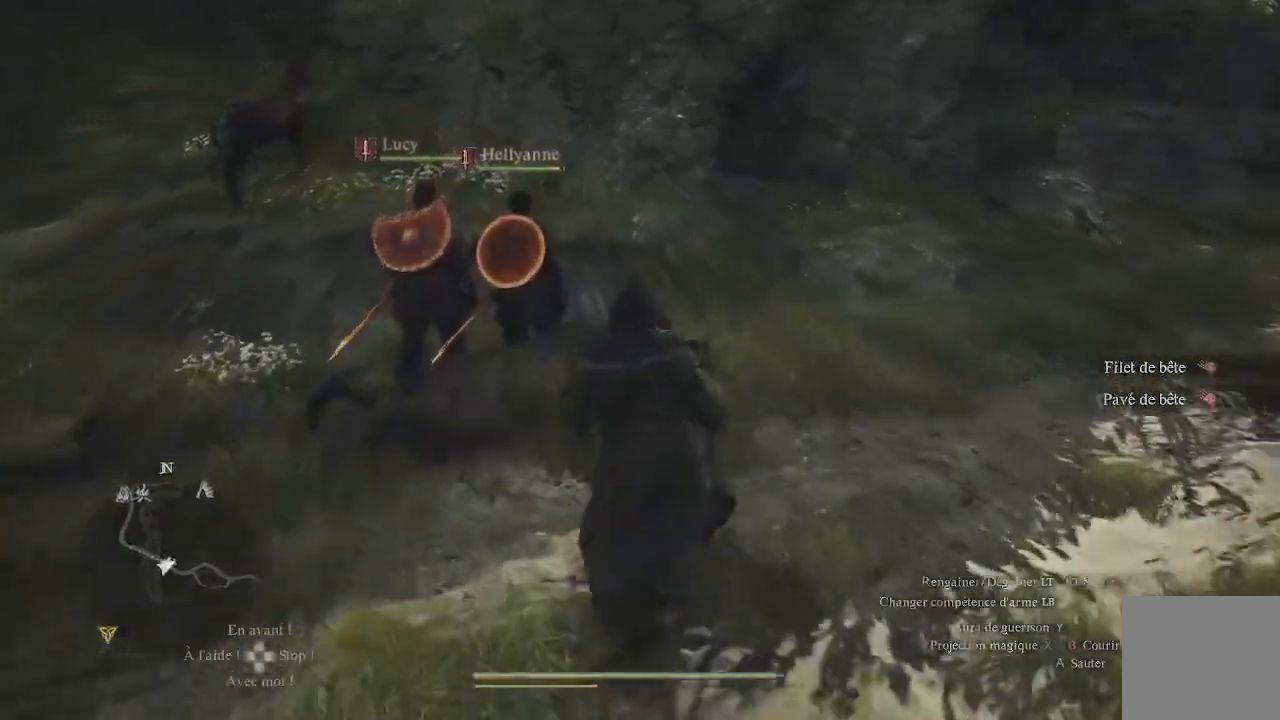
{"buttons": ["B"], "left_stick": "down", "right_stick": "center", "events": [[150, "B", "down"], [217, "left_stick", "center"], [250, "B", "up"], [317, "B", "down"], [383, "B", "up"], [417, "B", "down"], [417, "left_stick", "down"]]}
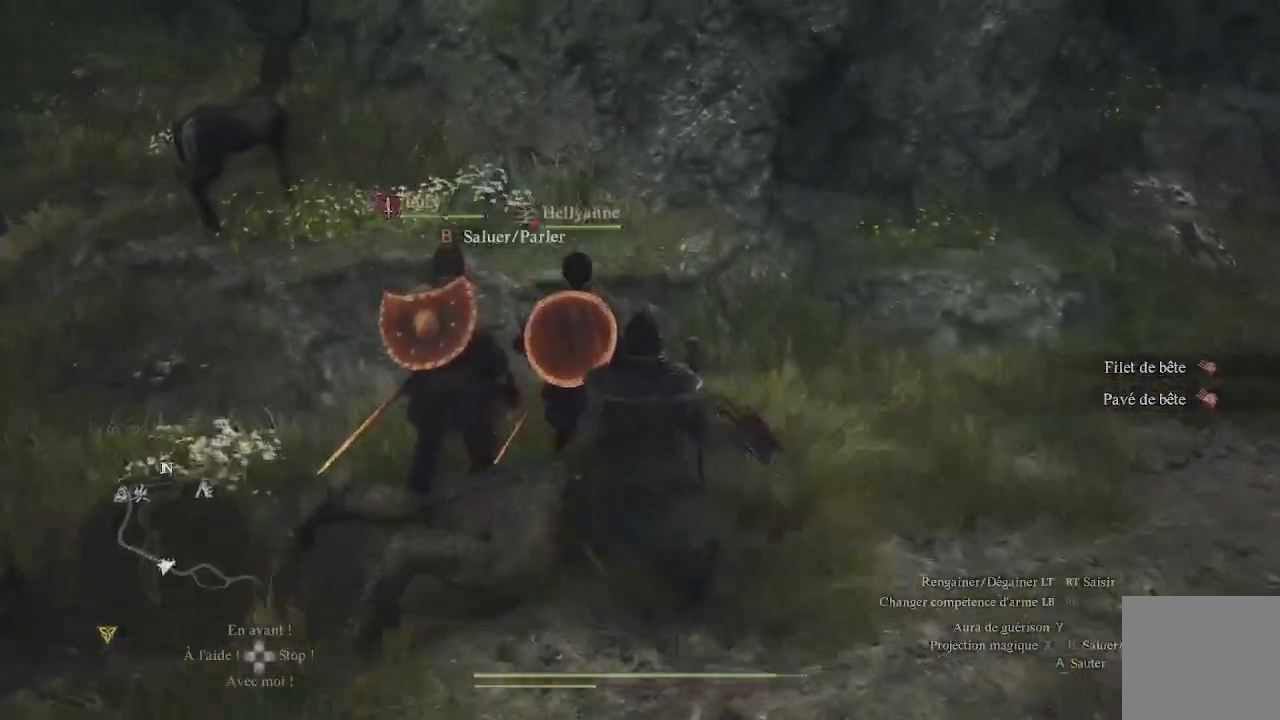
{"buttons": [], "left_stick": "down-left", "right_stick": "center", "events": [[17, "B", "up"], [33, "left_stick", "down-left"], [117, "B", "down"], [150, "B", "up"], [217, "B", "down"], [283, "B", "up"]]}
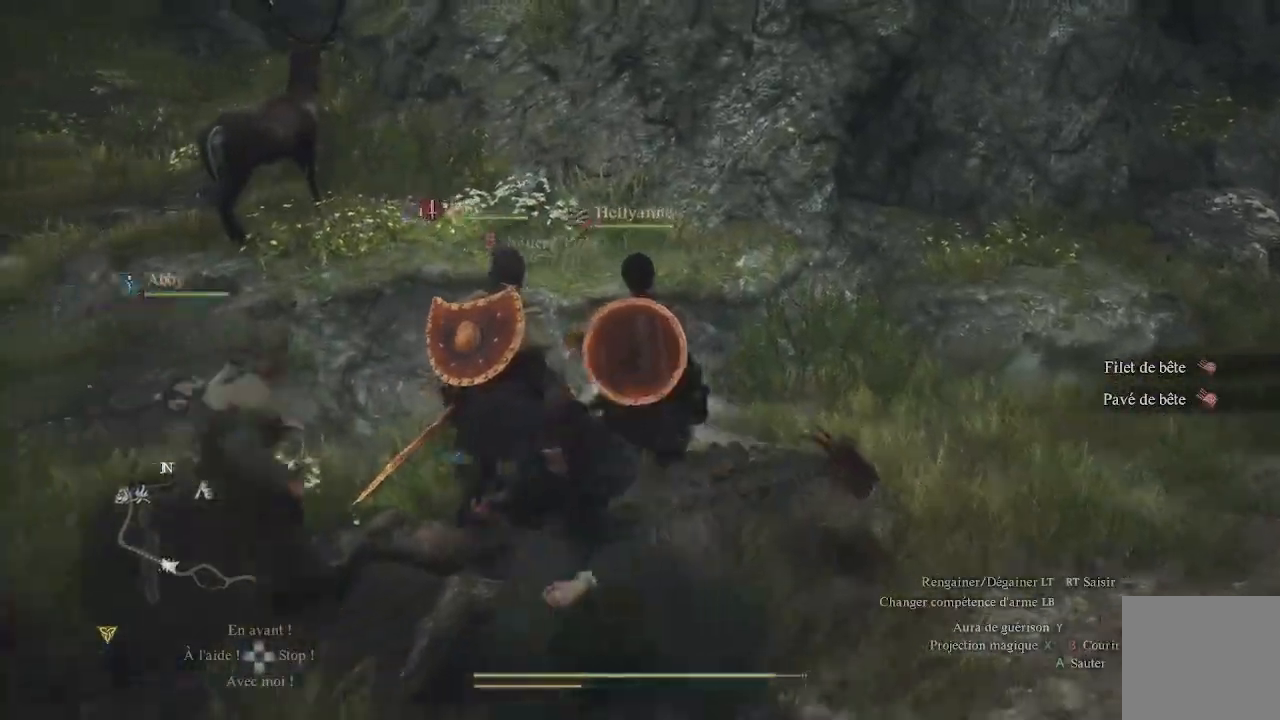
{"buttons": [], "left_stick": "up", "right_stick": "center", "events": [[67, "right_stick", "left"], [167, "left_stick", "left"], [267, "right_stick", "center"], [283, "left_stick", "up-left"], [433, "B", "down"], [467, "B", "up"], [500, "left_stick", "up"]]}
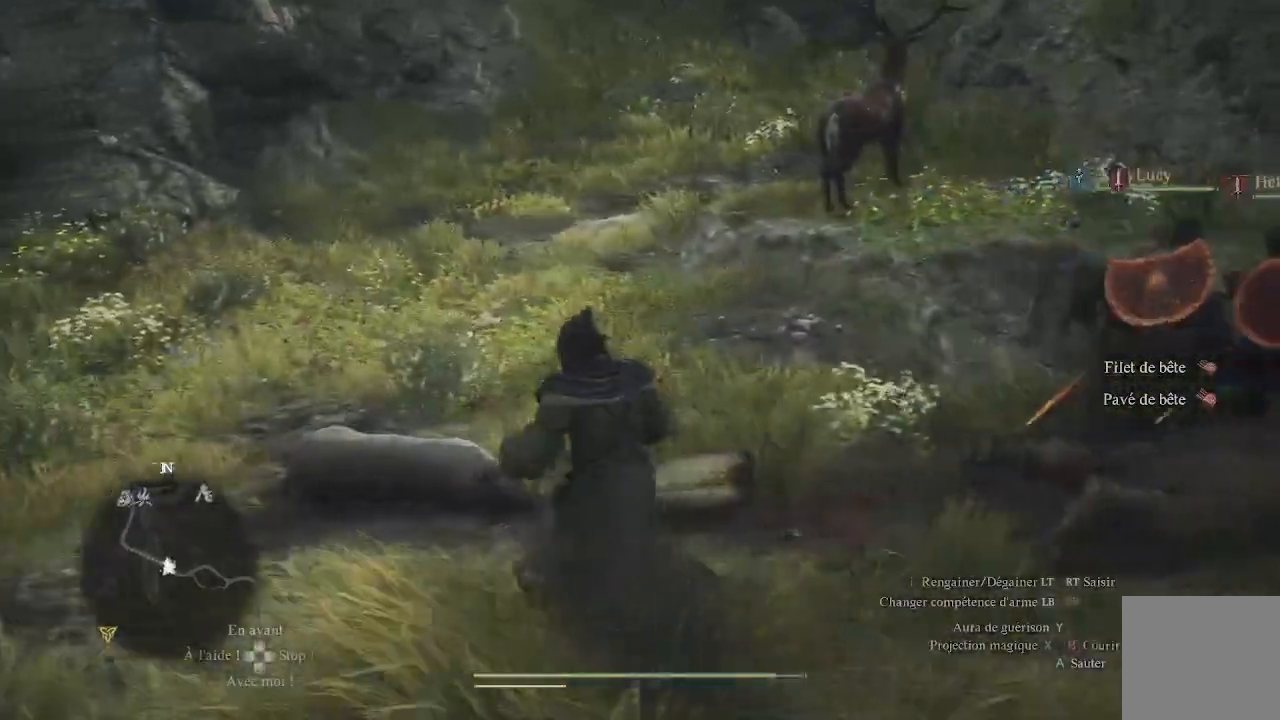
{"buttons": [], "left_stick": "right", "right_stick": "center", "events": [[33, "B", "down"], [100, "B", "up"], [167, "B", "down"], [200, "left_stick", "center"], [217, "B", "up"], [283, "B", "down"], [367, "B", "up"], [467, "left_stick", "right"]]}
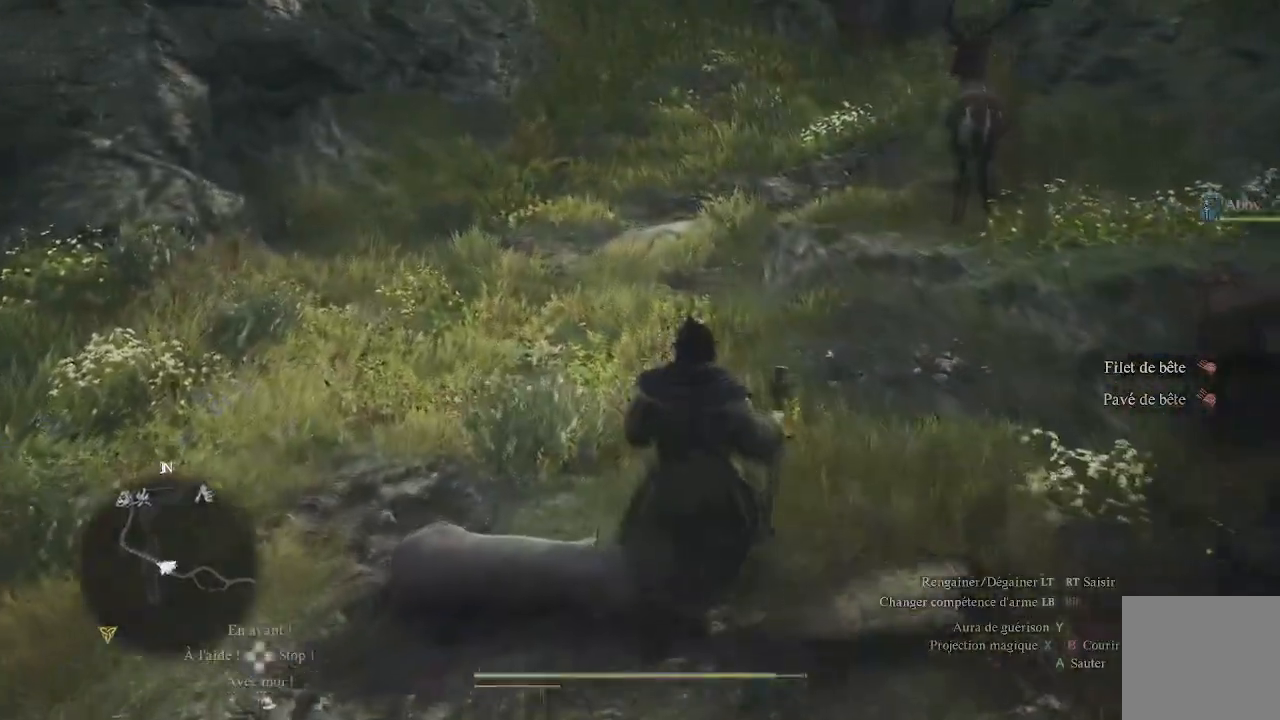
{"buttons": ["B"], "left_stick": "down-right", "right_stick": "center", "events": [[117, "right_stick", "right"], [300, "right_stick", "center"], [383, "left_stick", "down-right"], [433, "B", "down"]]}
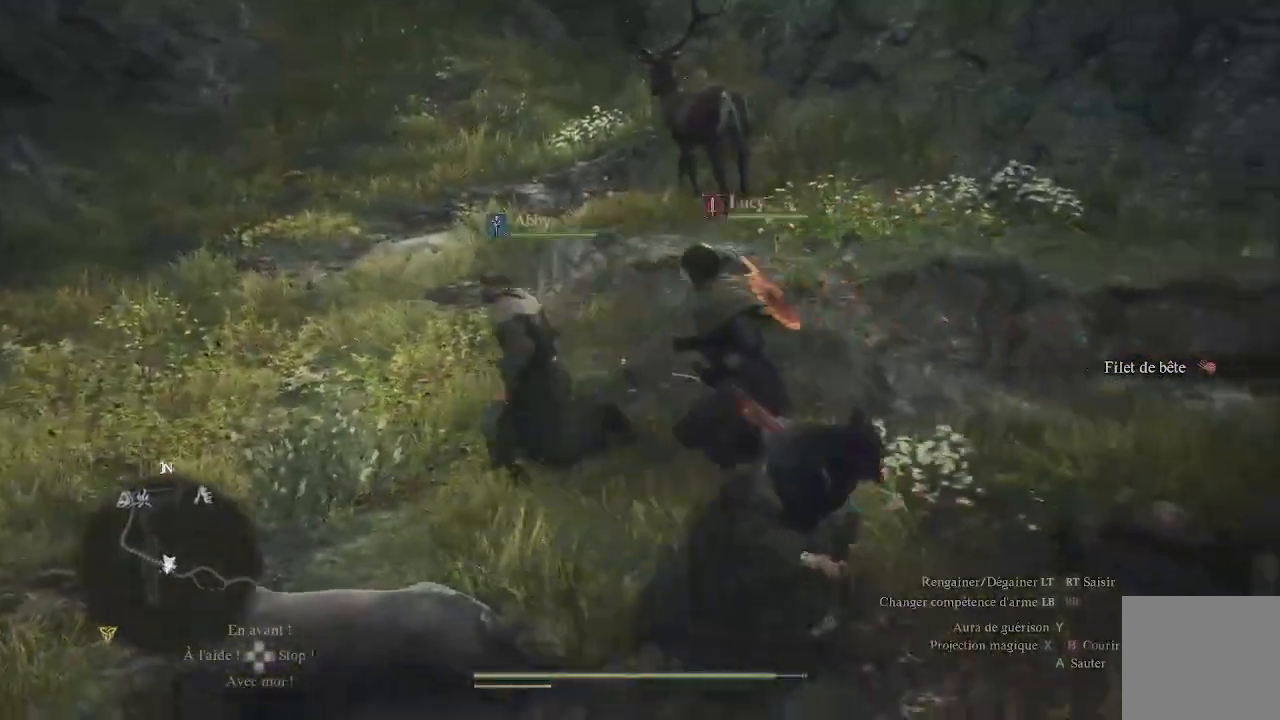
{"buttons": [], "left_stick": "up-right", "right_stick": "right", "events": [[33, "B", "up"], [50, "left_stick", "right"], [67, "B", "down"], [117, "B", "up"], [183, "B", "down"], [200, "left_stick", "up-right"], [250, "B", "up"], [450, "right_stick", "right"]]}
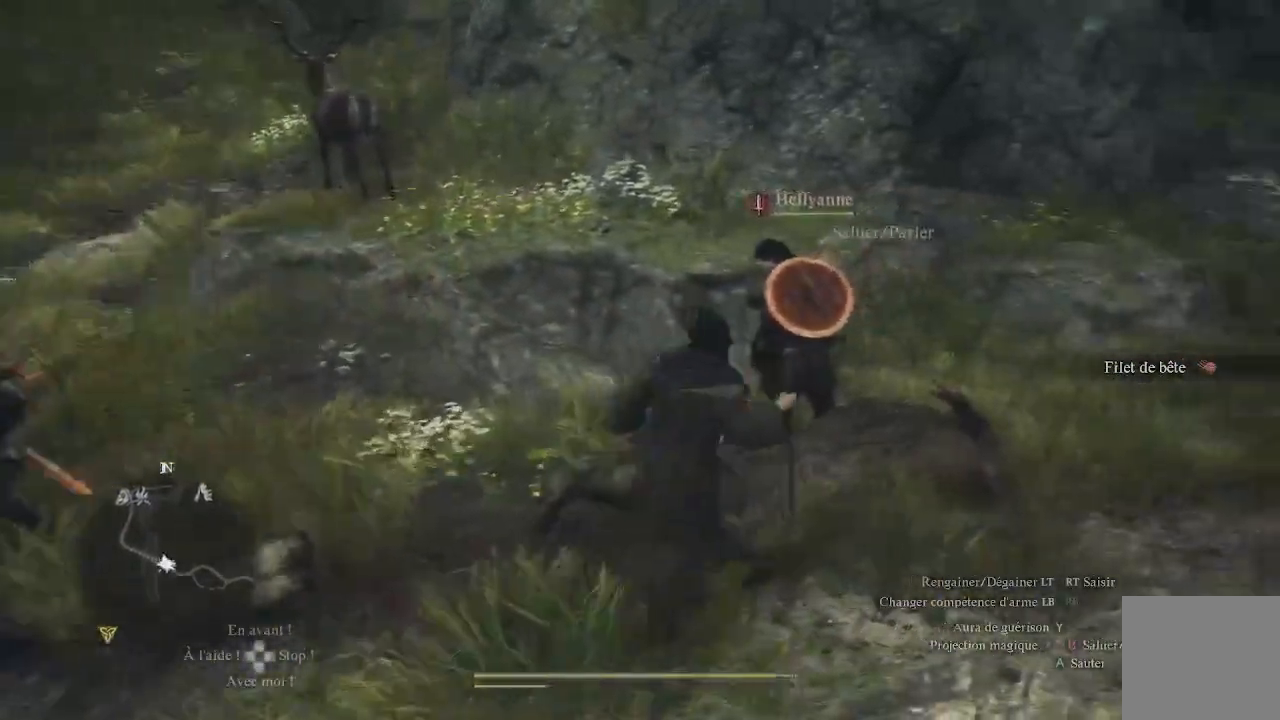
{"buttons": [], "left_stick": "up", "right_stick": "center", "events": [[267, "L3", "down"], [267, "left_stick", "up"], [383, "right_stick", "center"], [400, "L3", "up"]]}
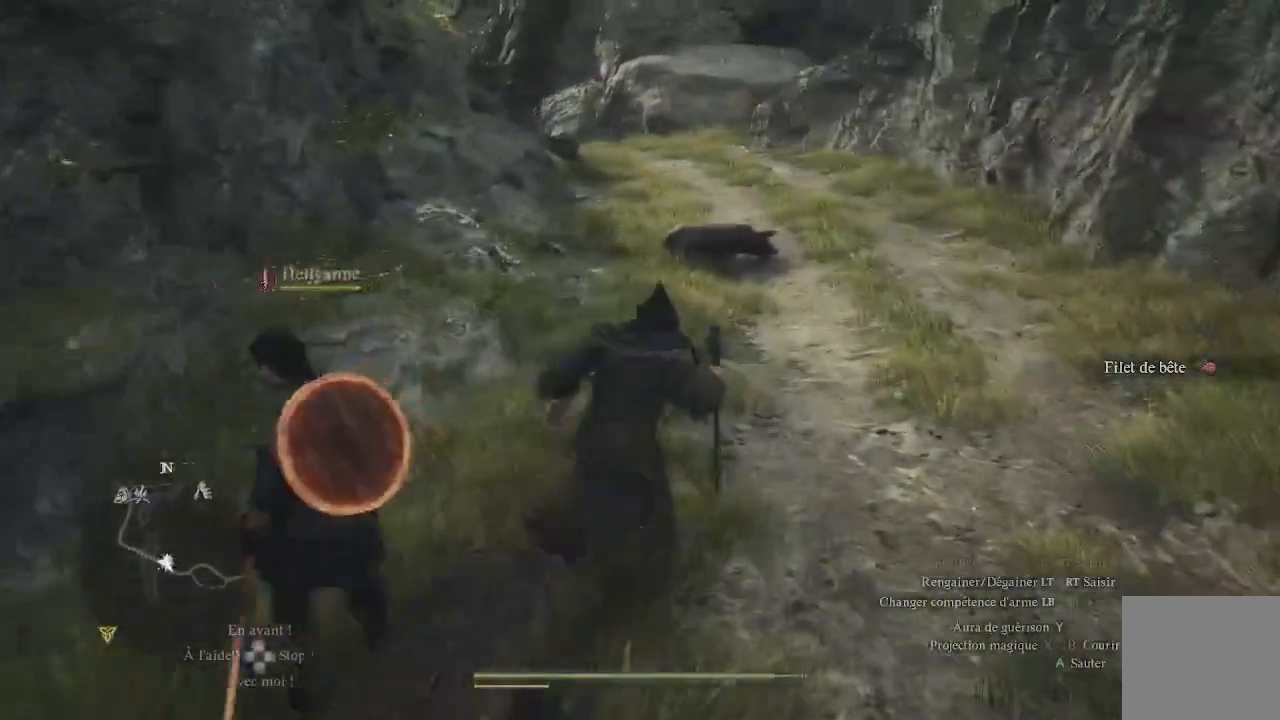
{"buttons": [], "left_stick": "up", "right_stick": "center", "events": [[117, "right_stick", "up"], [250, "right_stick", "center"]]}
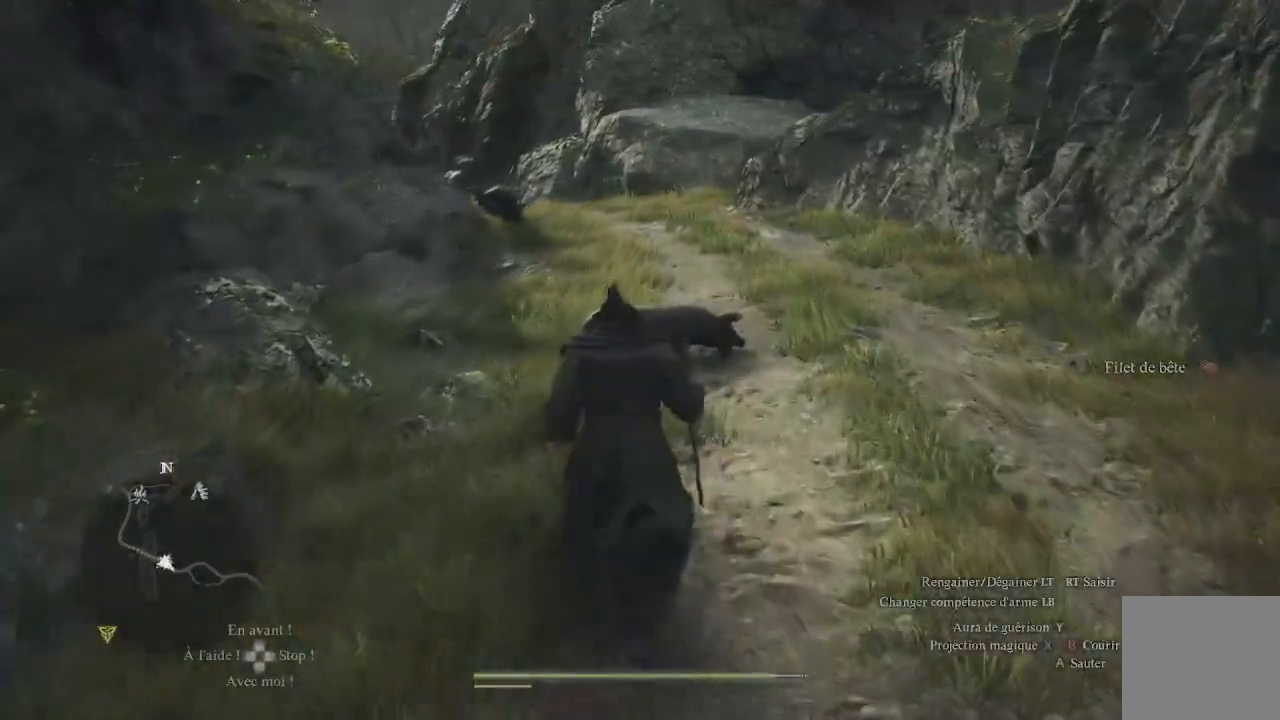
{"buttons": [], "left_stick": "up", "right_stick": "center", "events": []}
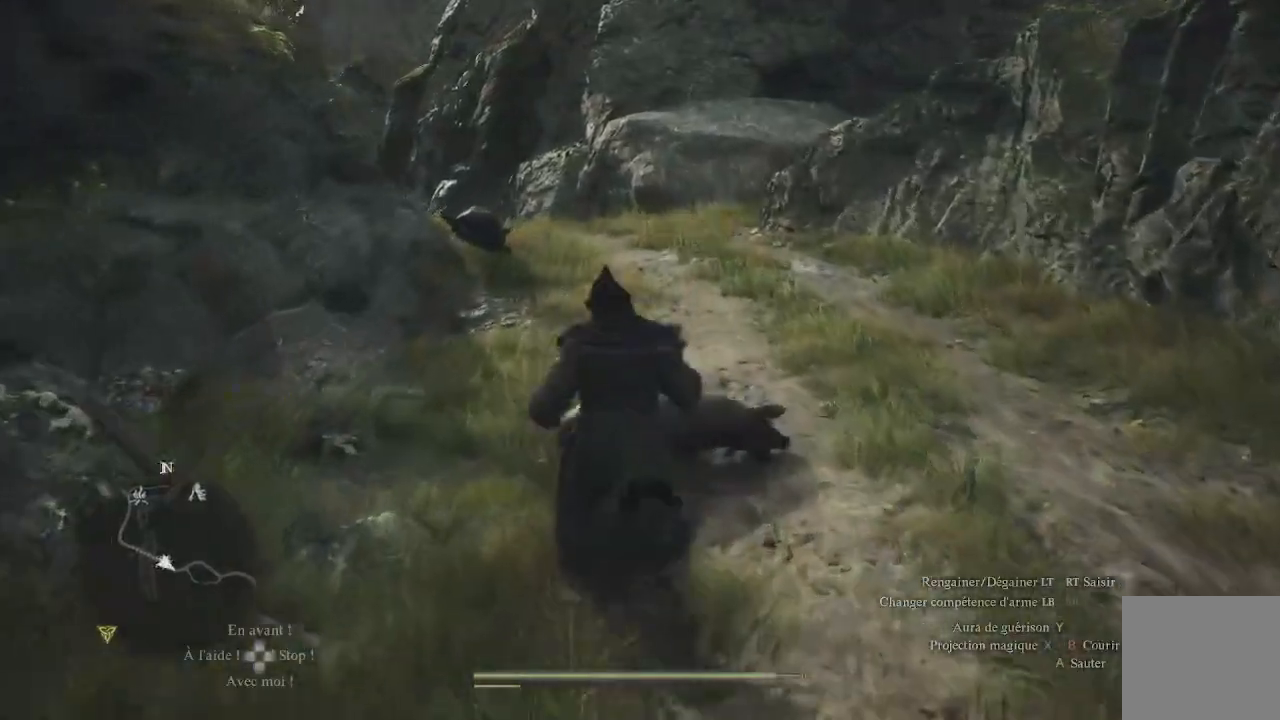
{"buttons": [], "left_stick": "up", "right_stick": "center", "events": []}
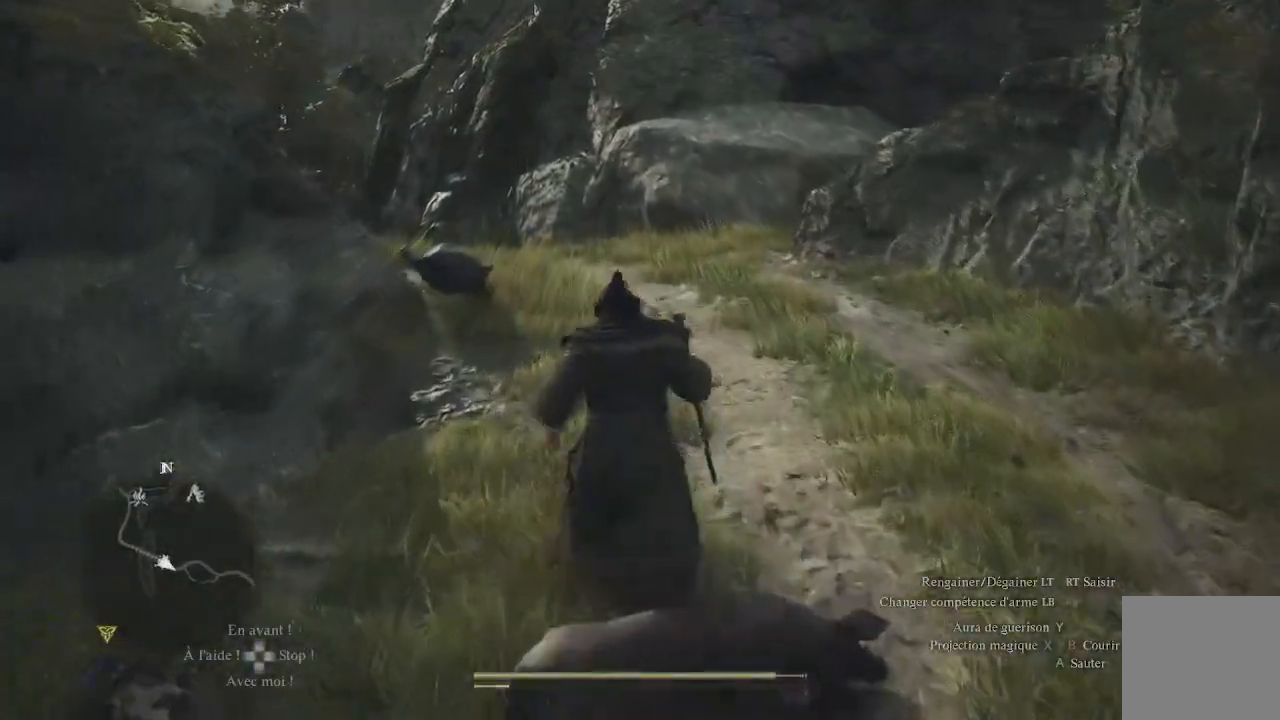
{"buttons": [], "left_stick": "center", "right_stick": "center", "events": [[283, "left_stick", "center"]]}
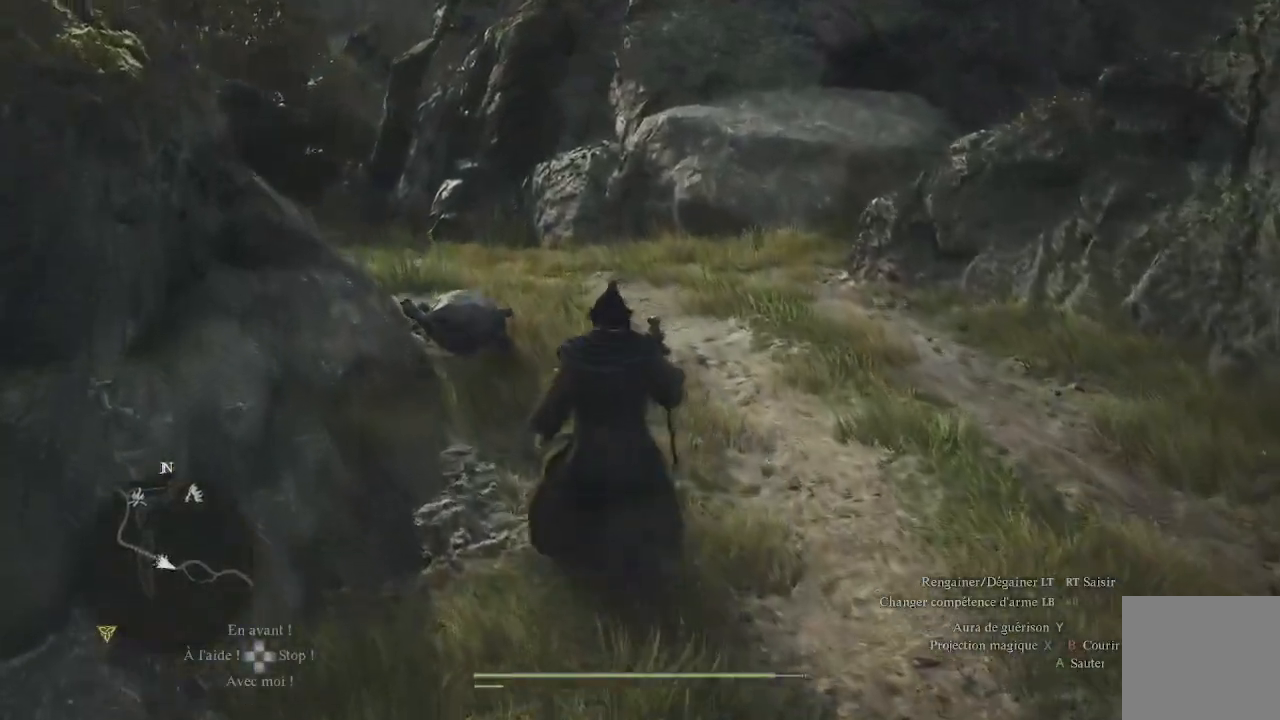
{"buttons": ["START"], "left_stick": "center", "right_stick": "center", "events": [[467, "START", "down"]]}
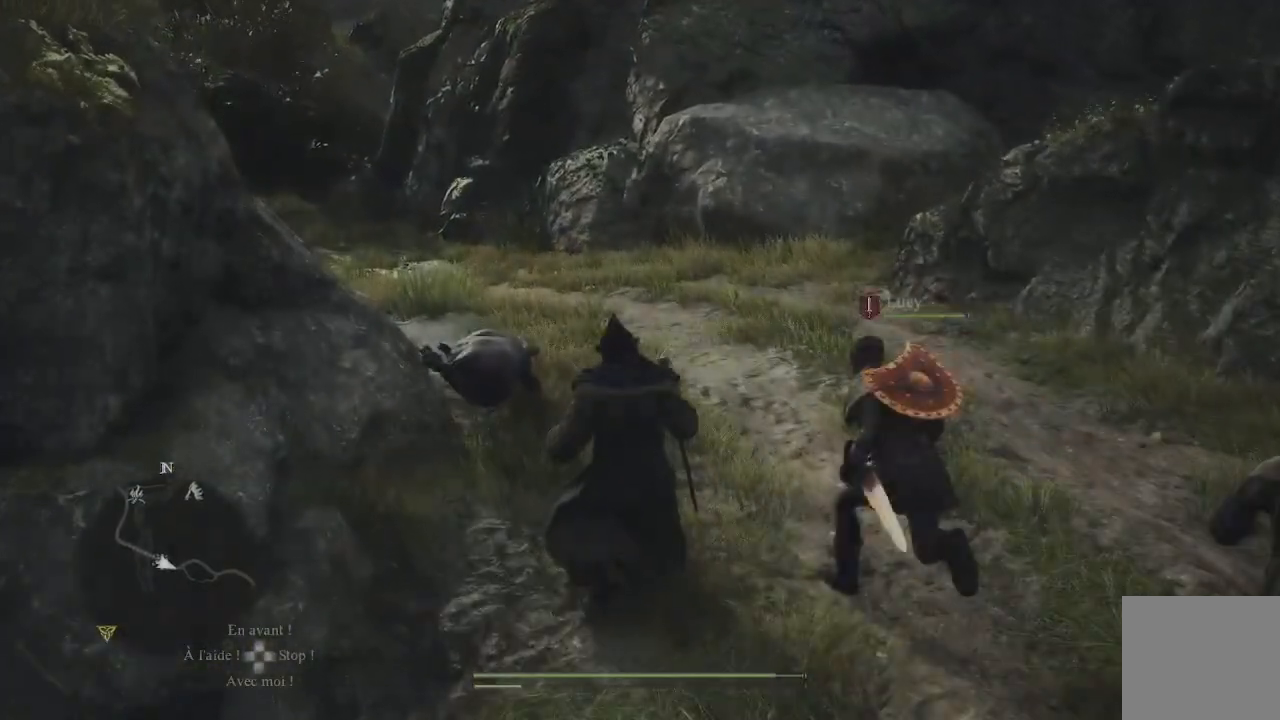
{"buttons": [], "left_stick": "center", "right_stick": "center", "events": [[83, "START", "up"]]}
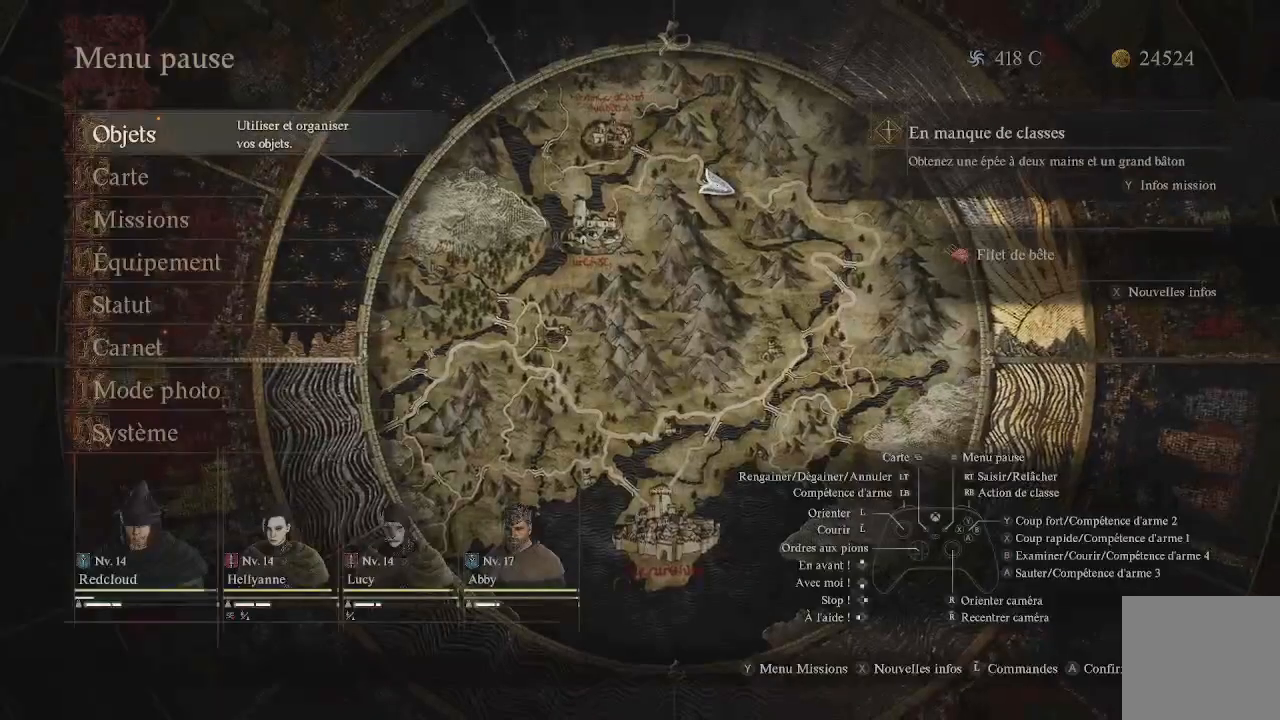
{"buttons": [], "left_stick": "center", "right_stick": "center", "events": [[50, "DPAD_UP", "down"], [183, "A", "down"], [183, "DPAD_UP", "up"], [300, "A", "up"], [367, "A", "down"], [500, "A", "up"]]}
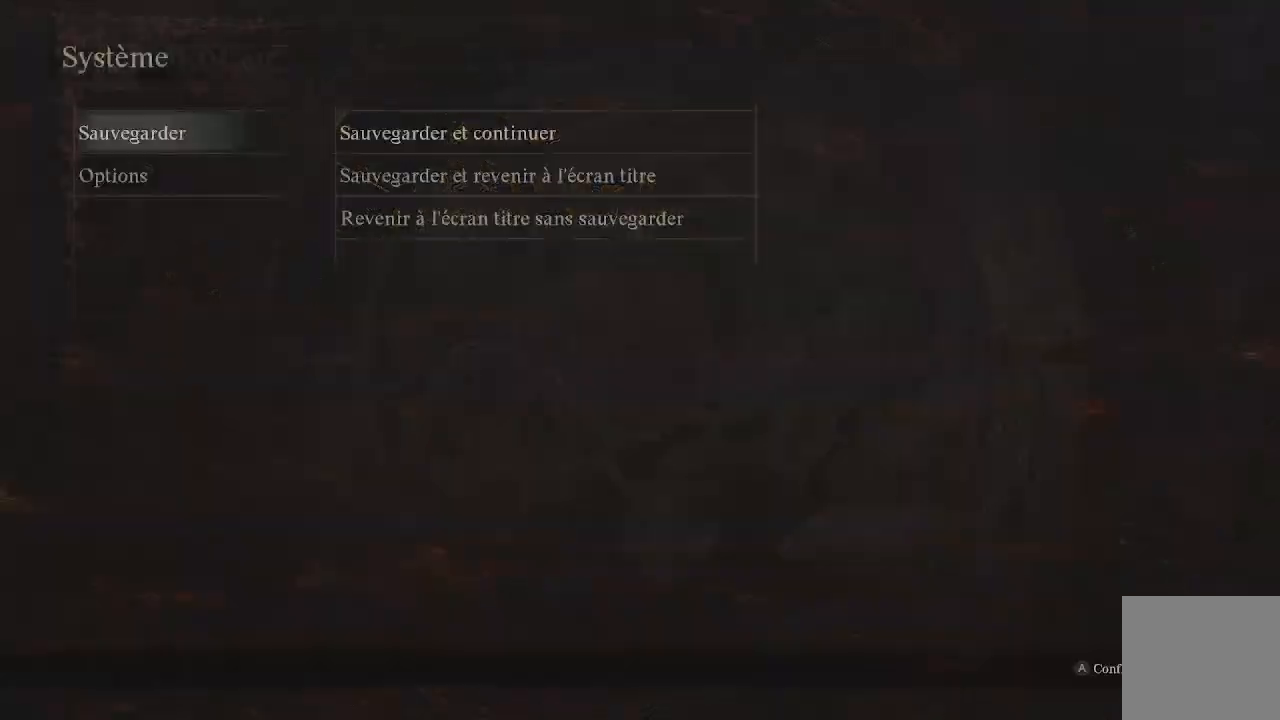
{"buttons": [], "left_stick": "center", "right_stick": "center", "events": [[33, "A", "down"], [150, "A", "up"], [200, "A", "down"], [317, "A", "up"]]}
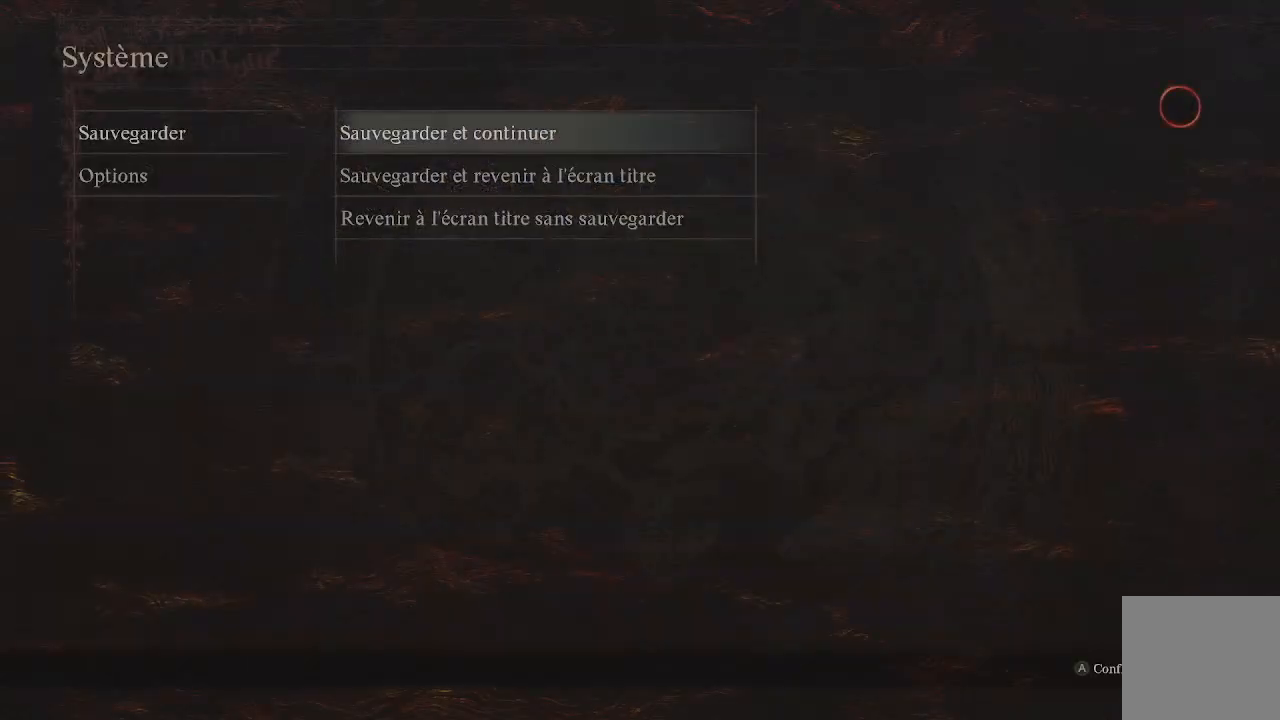
{"buttons": [], "left_stick": "center", "right_stick": "center", "events": [[17, "B", "down"], [100, "B", "up"], [183, "B", "down"], [233, "B", "up"], [300, "B", "down"], [500, "B", "up"]]}